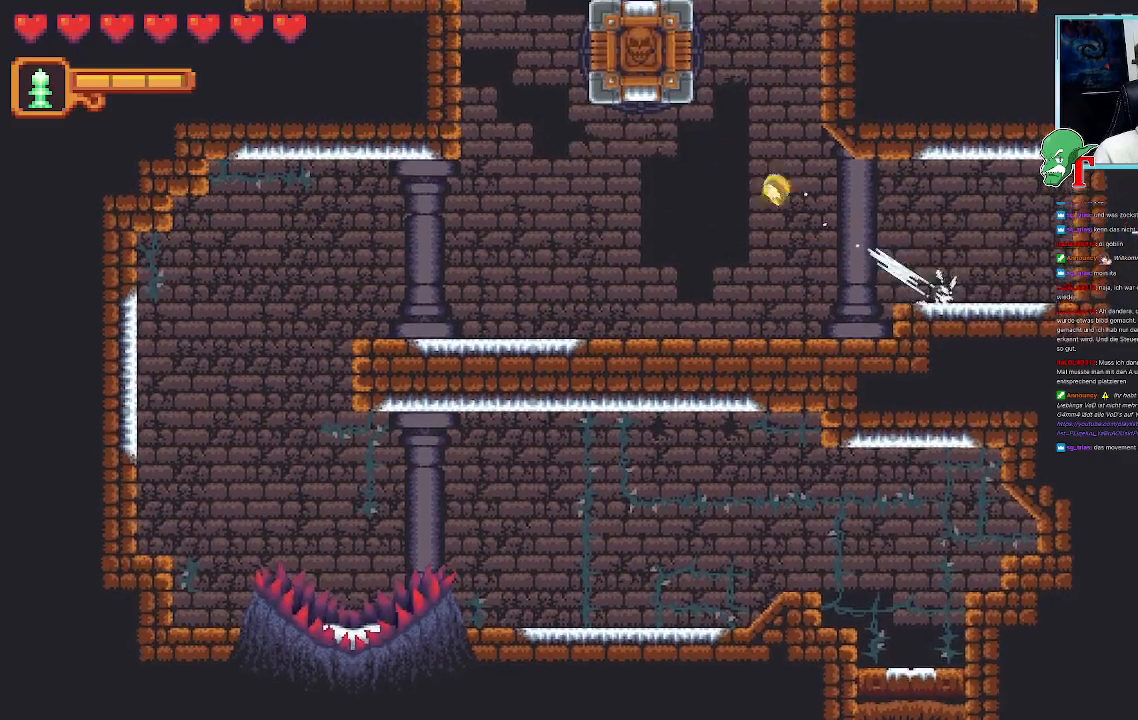
Gameplay with a controller (PlayStation layout); each line is a JSON object with the inputs held at the frame after it. "events" lists button and stick changes between this image and that frame as [ms after this image, input, new state], when the widget could be followed in between.
{"buttons": [], "left_stick": "left", "right_stick": "center", "events": [[34, "left_stick", "down-left"], [387, "left_stick", "left"], [420, "CROSS", "up"]]}
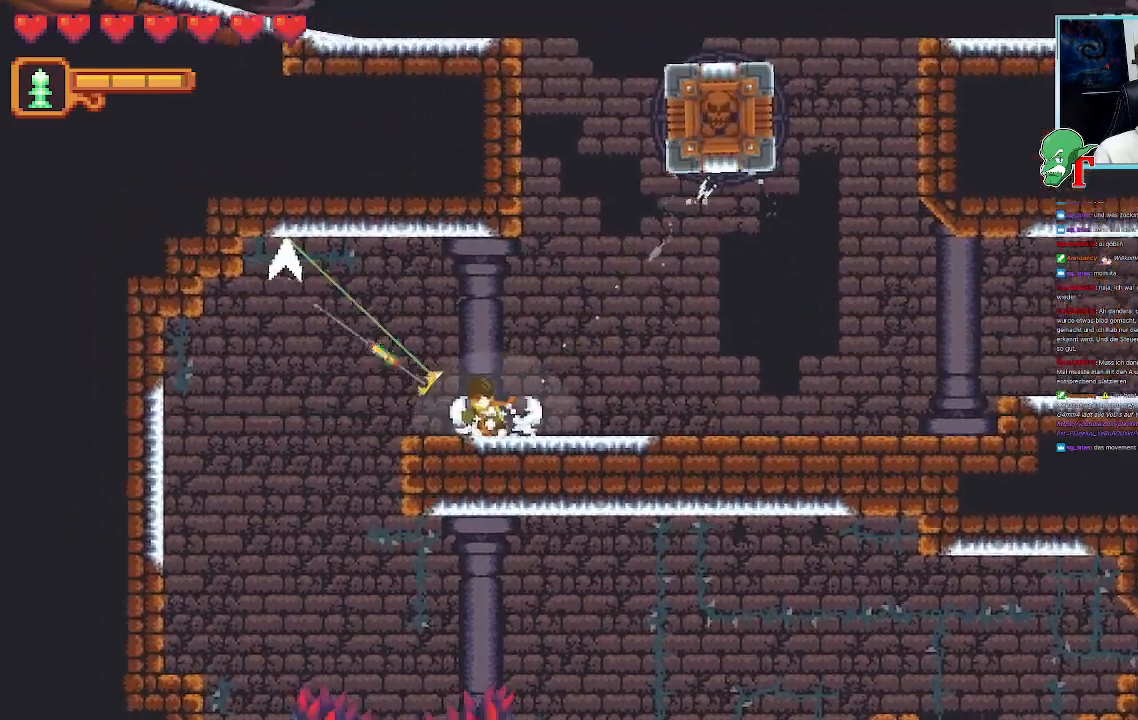
{"buttons": ["CROSS"], "left_stick": "down-left", "right_stick": "center", "events": [[34, "CROSS", "down"], [218, "CROSS", "up"], [302, "left_stick", "down-left"], [504, "CROSS", "down"]]}
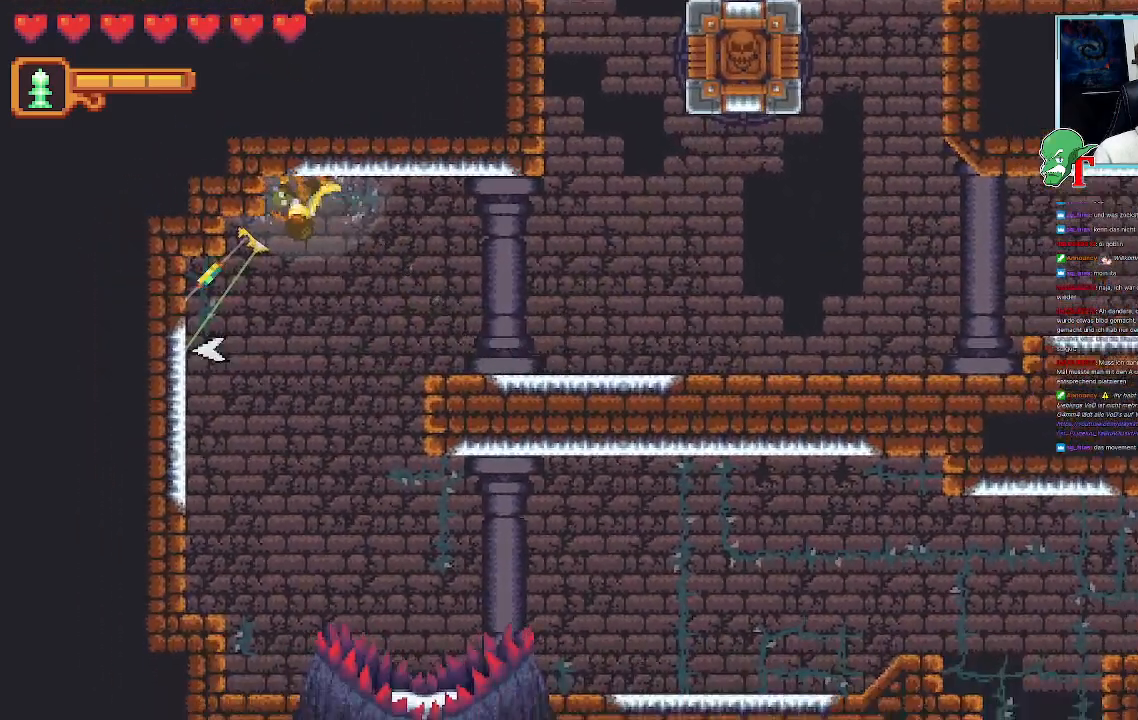
{"buttons": [], "left_stick": "down-right", "right_stick": "center", "events": [[185, "CROSS", "up"], [302, "left_stick", "down-right"]]}
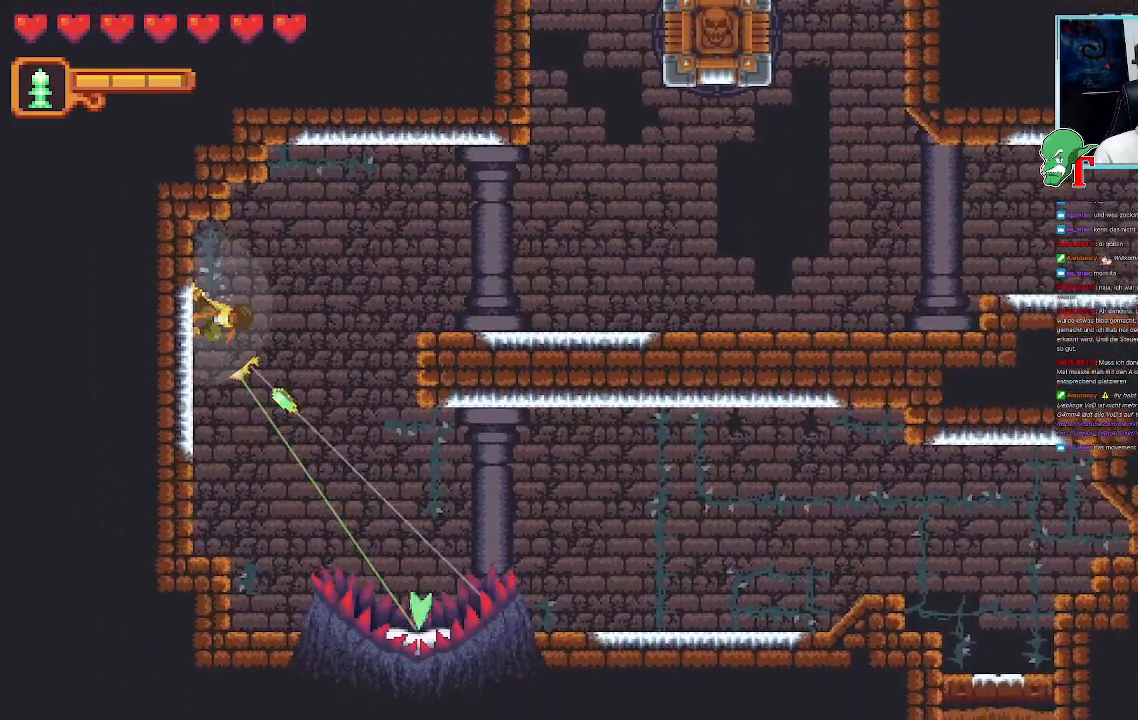
{"buttons": [], "left_stick": "center", "right_stick": "center", "events": [[184, "CROSS", "down"], [335, "CROSS", "up"], [369, "left_stick", "center"]]}
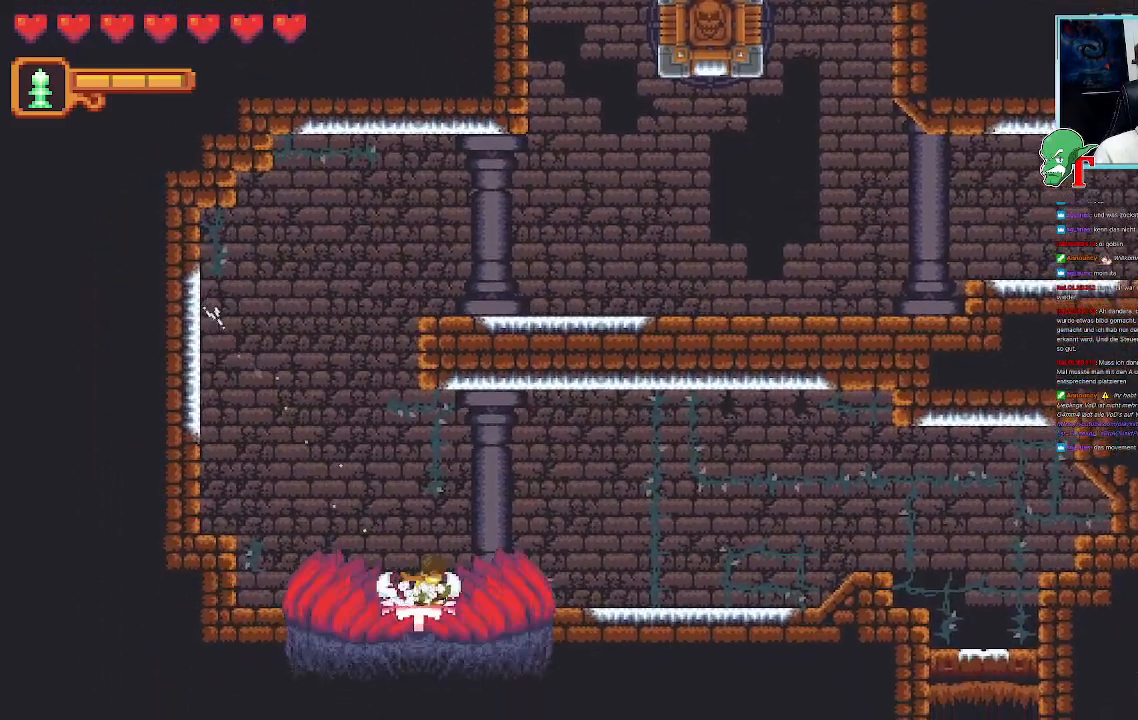
{"buttons": [], "left_stick": "center", "right_stick": "center", "events": []}
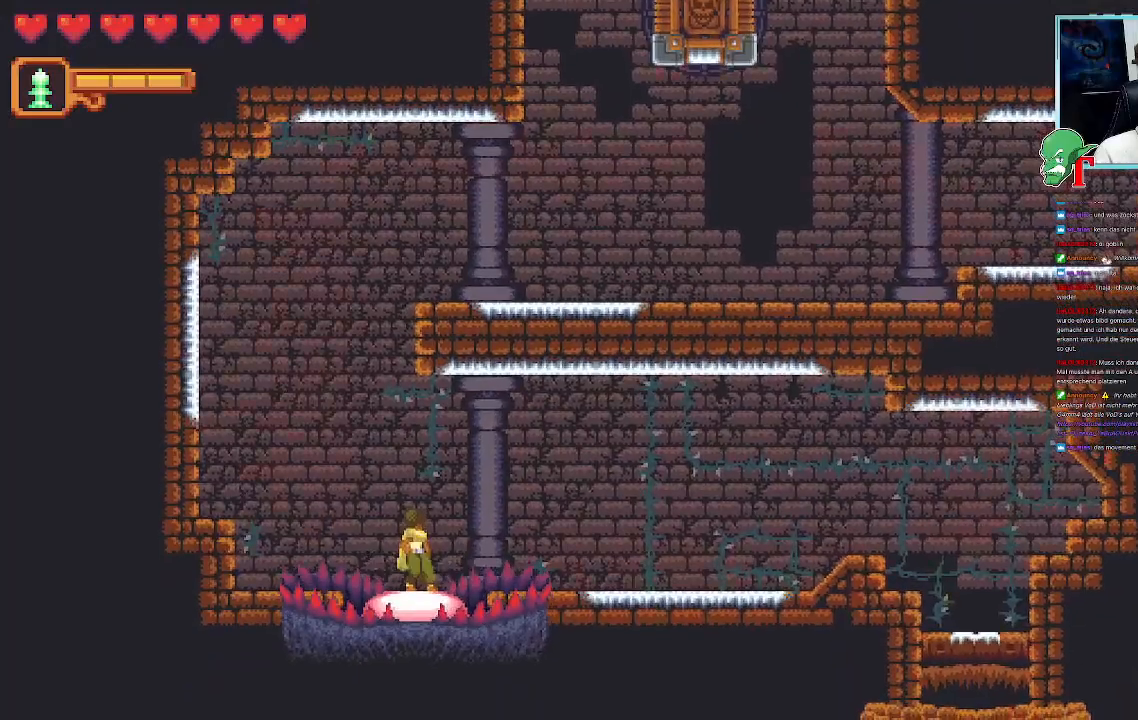
{"buttons": [], "left_stick": "center", "right_stick": "center", "events": []}
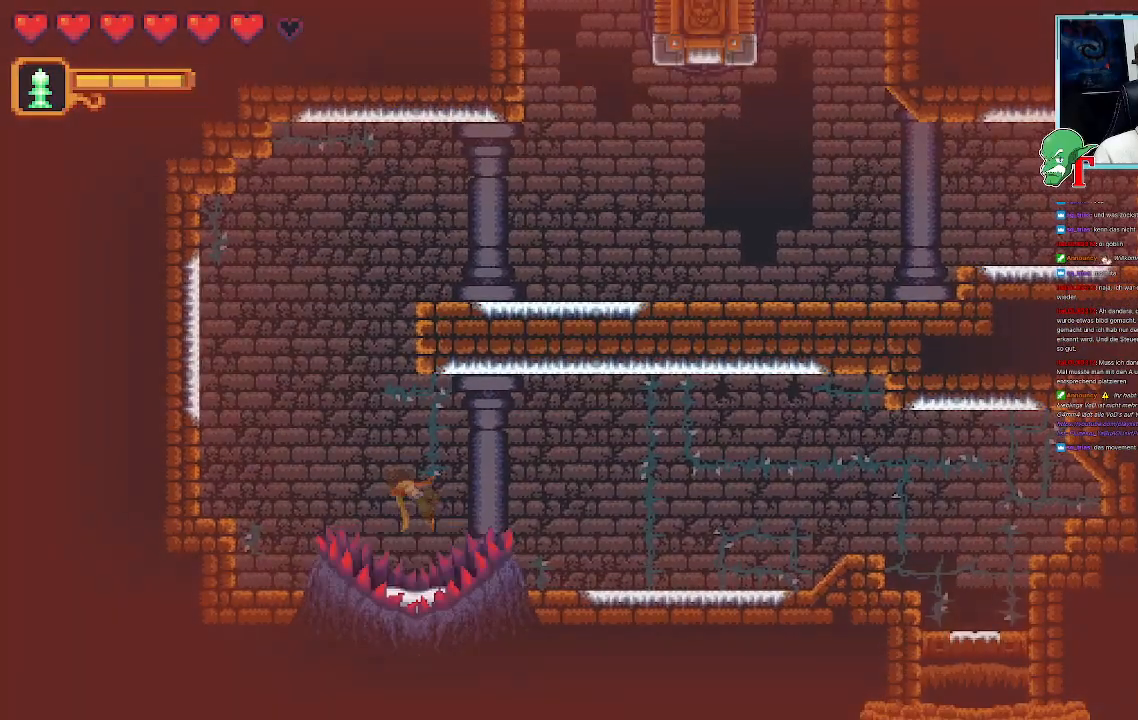
{"buttons": [], "left_stick": "up-left", "right_stick": "center", "events": [[336, "left_stick", "up-left"]]}
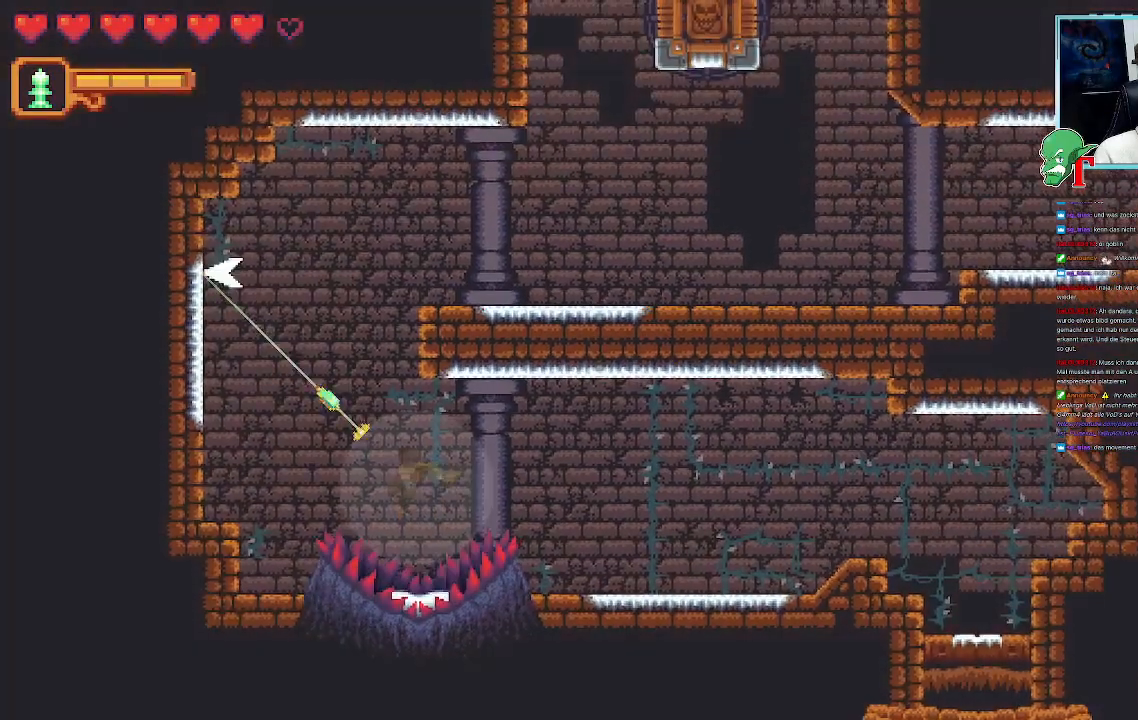
{"buttons": [], "left_stick": "up-right", "right_stick": "center", "events": [[50, "CROSS", "down"], [218, "CROSS", "up"], [386, "left_stick", "up-right"]]}
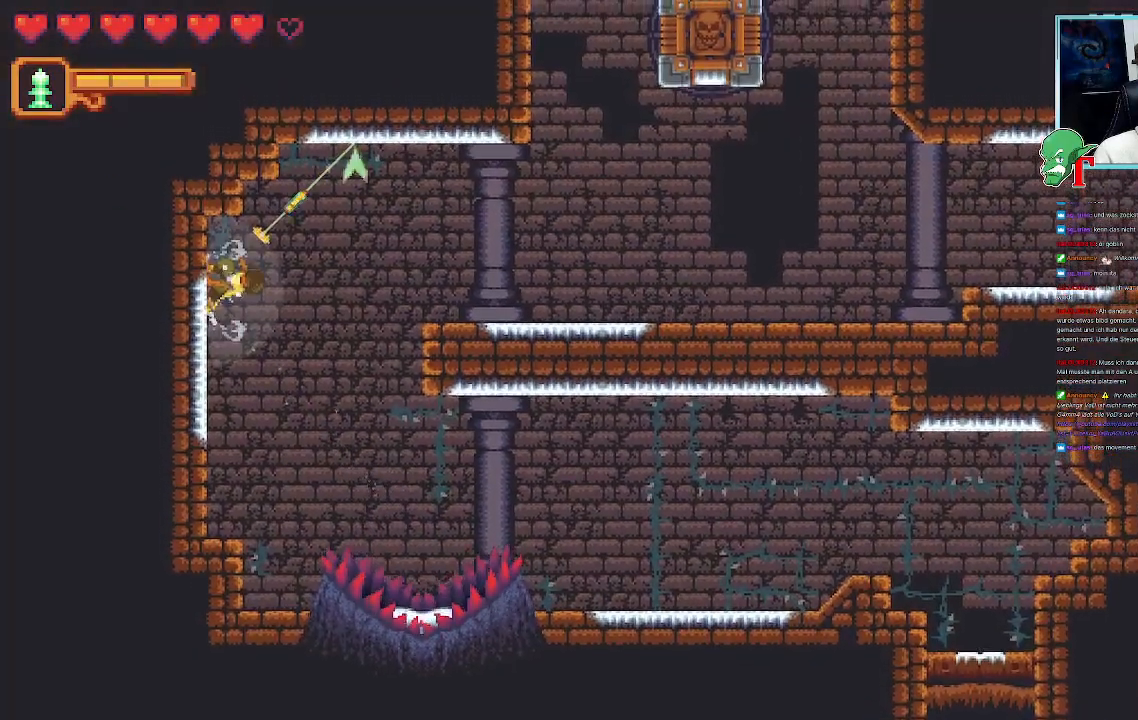
{"buttons": [], "left_stick": "up-right", "right_stick": "center", "events": []}
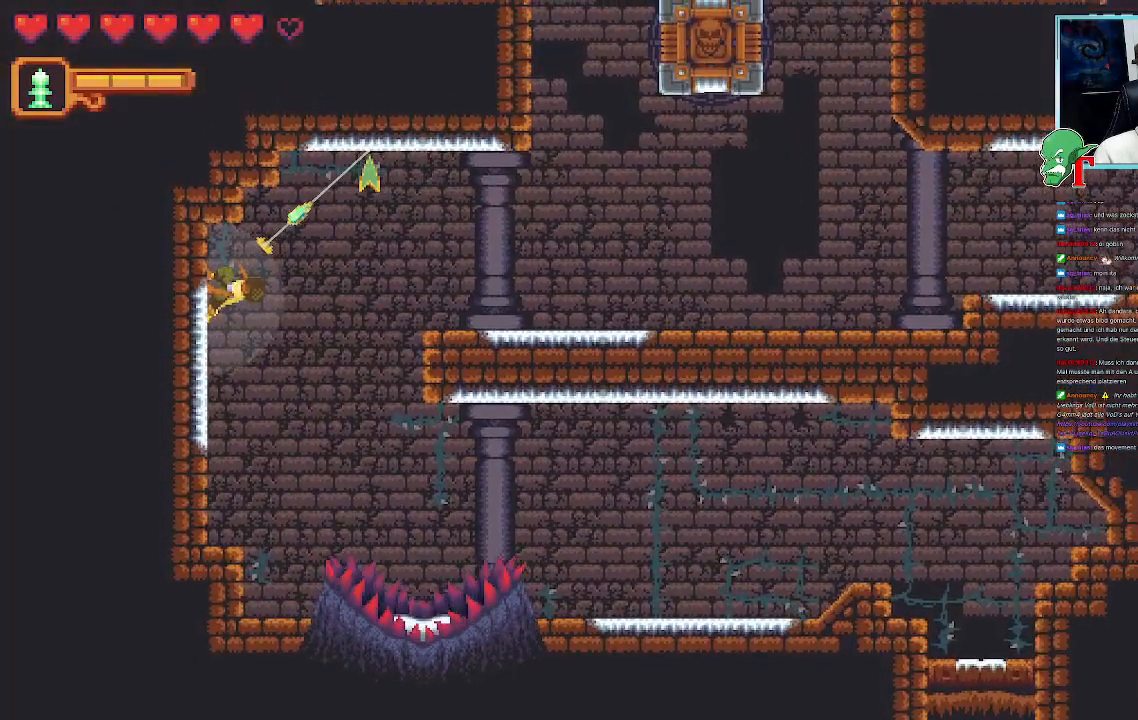
{"buttons": ["CROSS"], "left_stick": "down-right", "right_stick": "center", "events": [[16, "CROSS", "down"], [184, "CROSS", "up"], [268, "left_stick", "down-right"], [470, "CROSS", "down"]]}
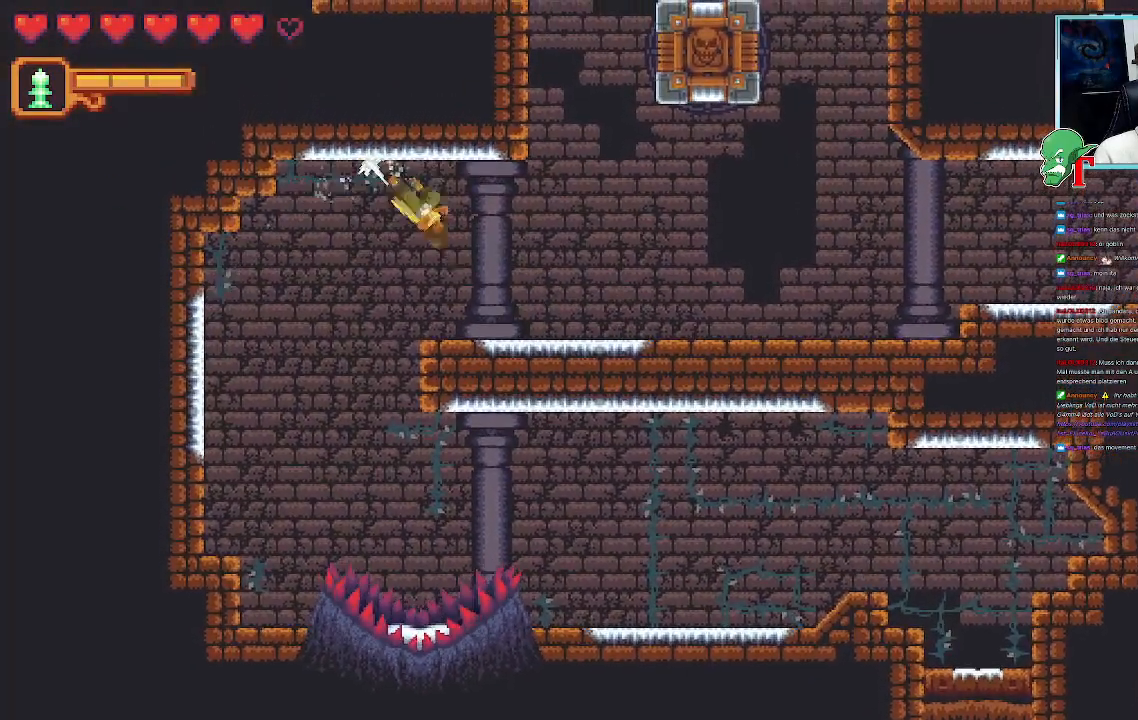
{"buttons": [], "left_stick": "up-right", "right_stick": "center", "events": [[168, "left_stick", "up-right"], [454, "CROSS", "up"]]}
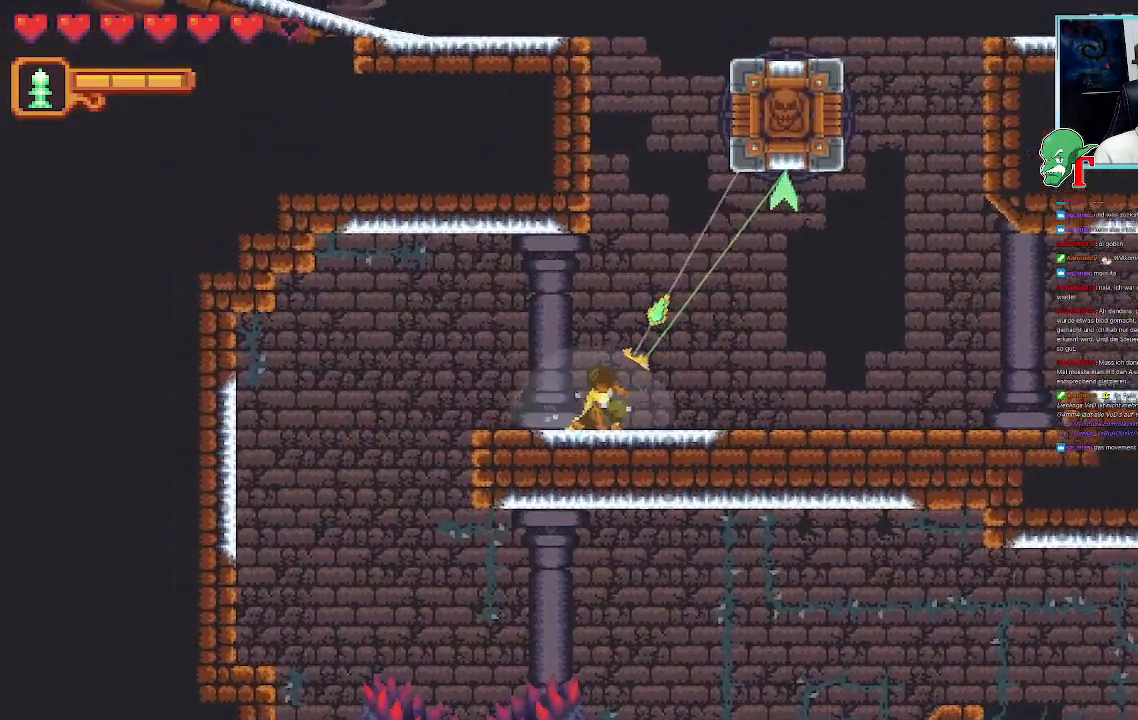
{"buttons": [], "left_stick": "up-right", "right_stick": "center", "events": []}
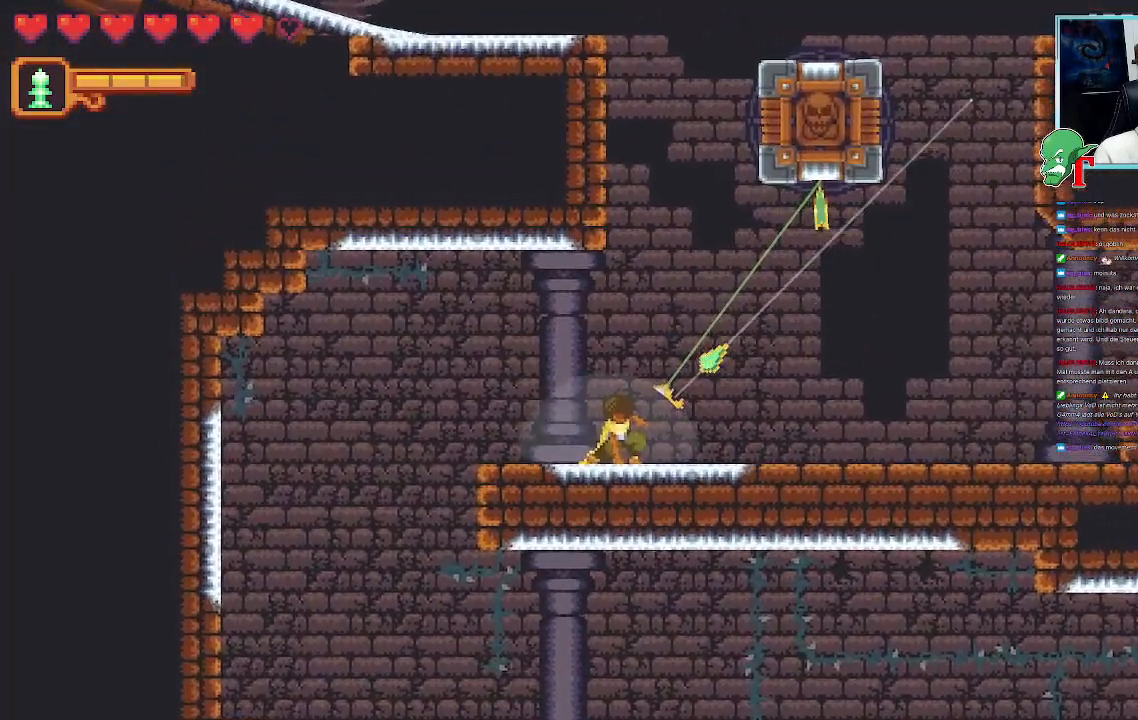
{"buttons": [], "left_stick": "right", "right_stick": "center", "events": [[201, "left_stick", "down-right"], [453, "left_stick", "right"]]}
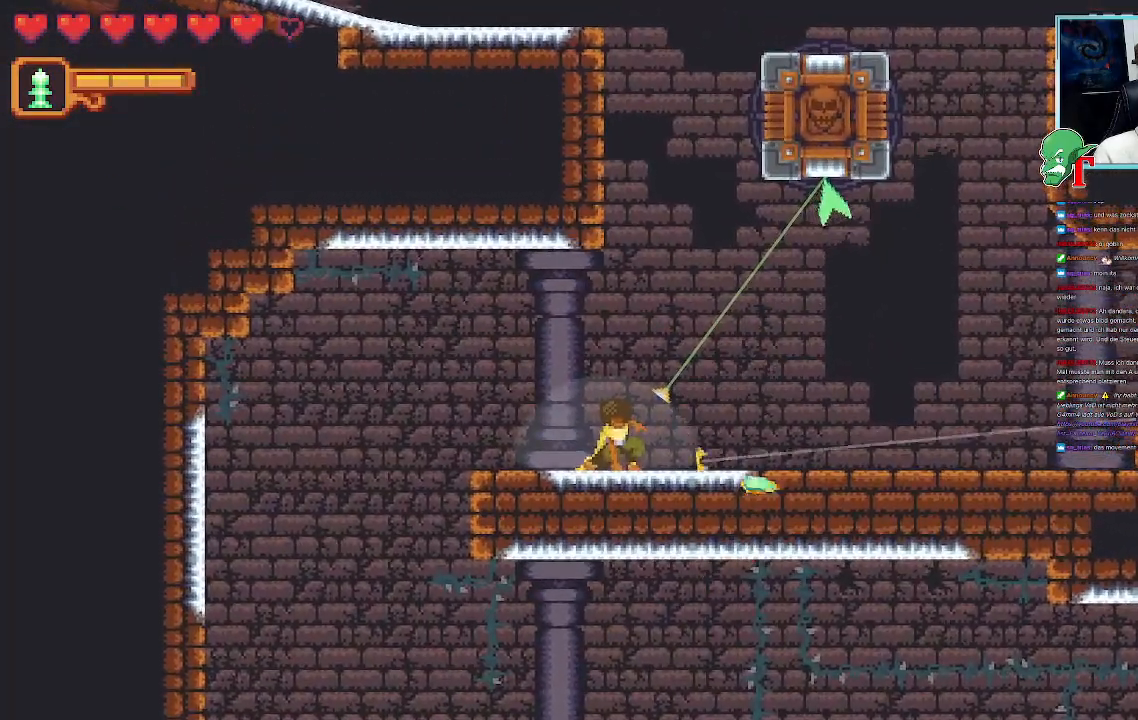
{"buttons": ["SELECT"], "left_stick": "center", "right_stick": "center", "events": [[33, "left_stick", "center"], [285, "SELECT", "down"]]}
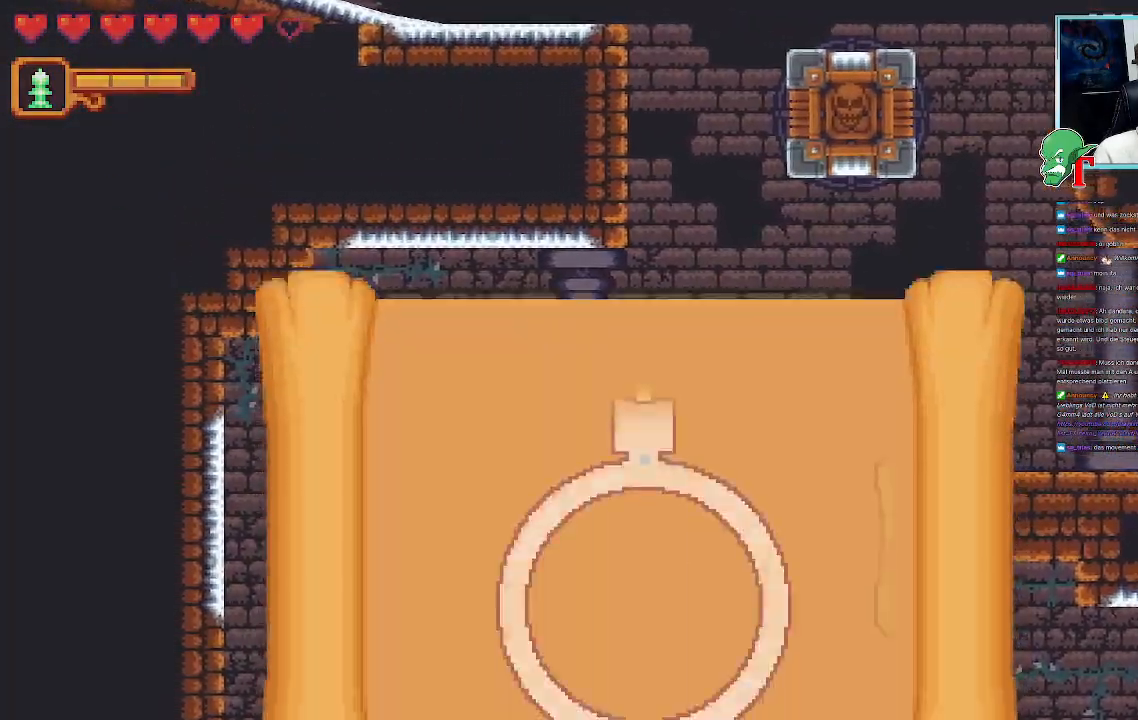
{"buttons": [], "left_stick": "center", "right_stick": "center", "events": [[336, "SELECT", "up"]]}
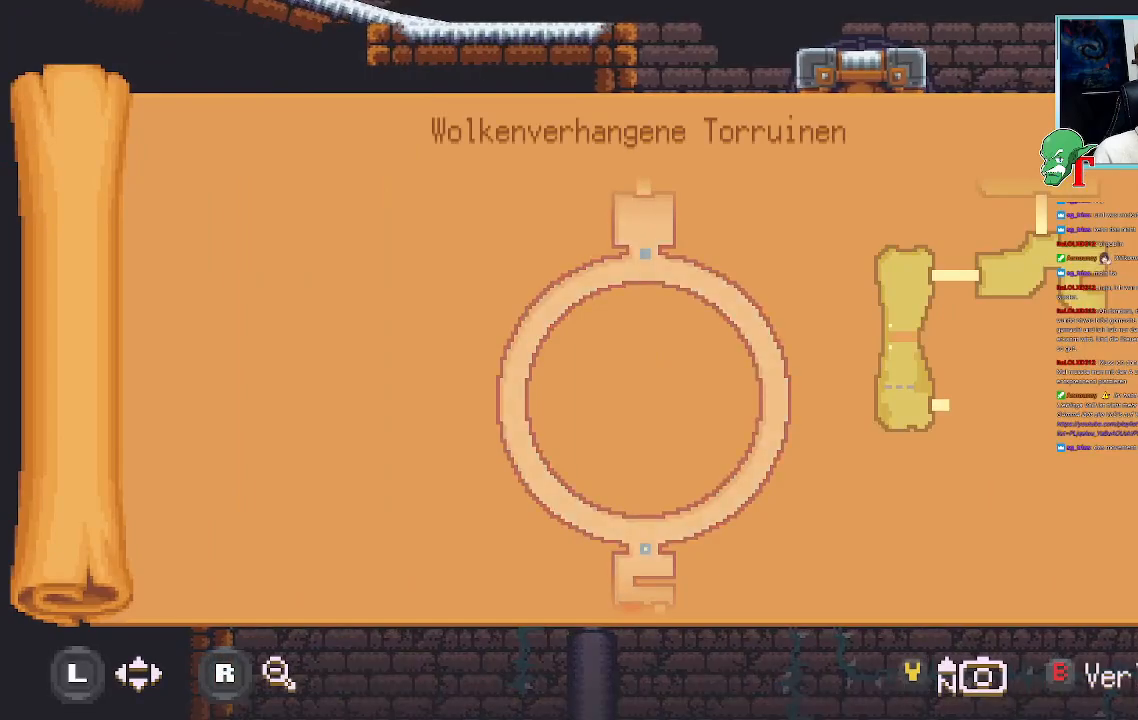
{"buttons": [], "left_stick": "down", "right_stick": "center", "events": [[269, "left_stick", "down"]]}
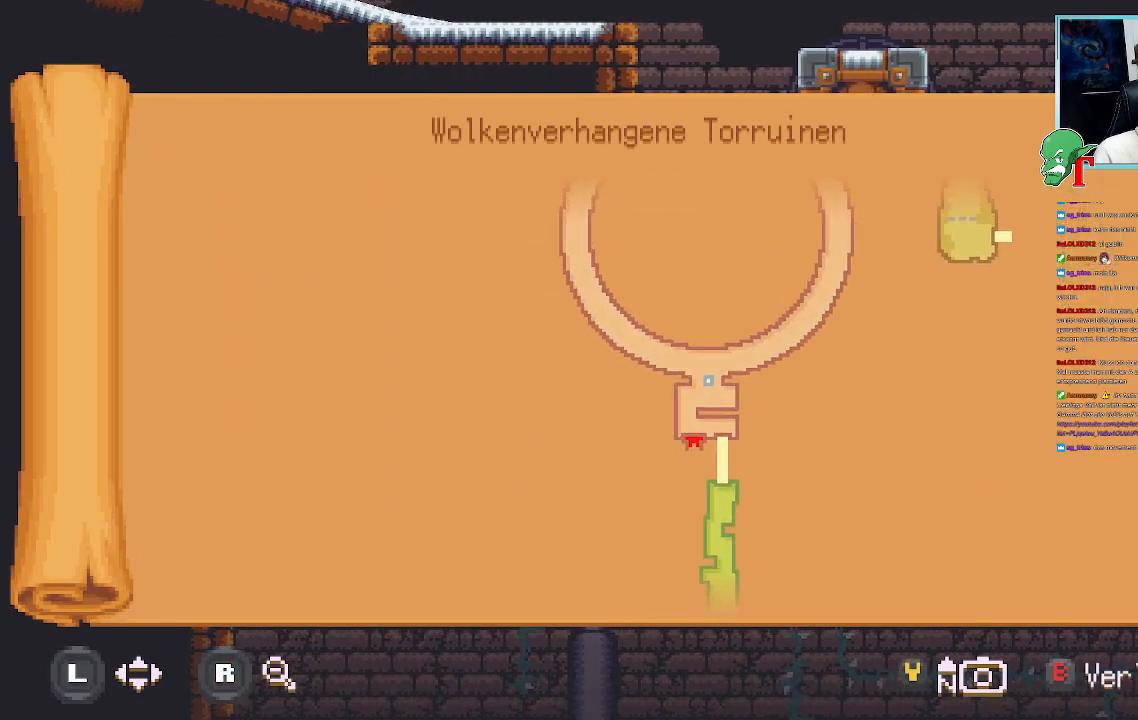
{"buttons": [], "left_stick": "center", "right_stick": "center", "events": [[134, "left_stick", "down-right"], [269, "left_stick", "center"]]}
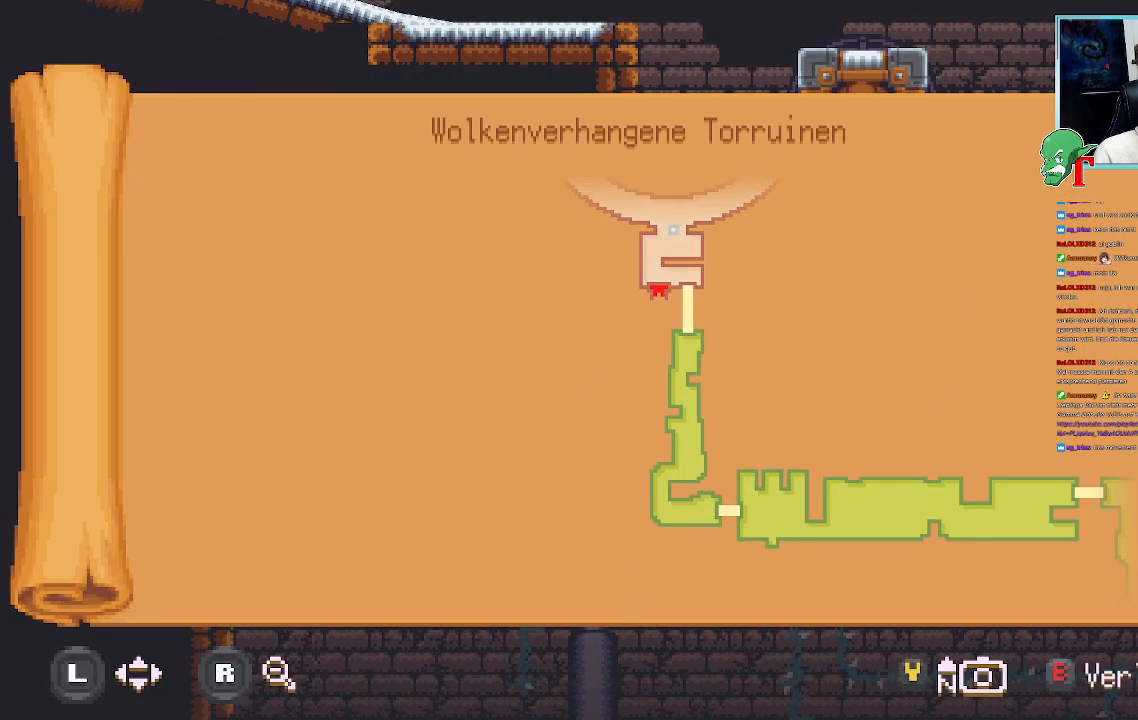
{"buttons": [], "left_stick": "center", "right_stick": "center", "events": [[84, "left_stick", "down-right"], [302, "left_stick", "center"]]}
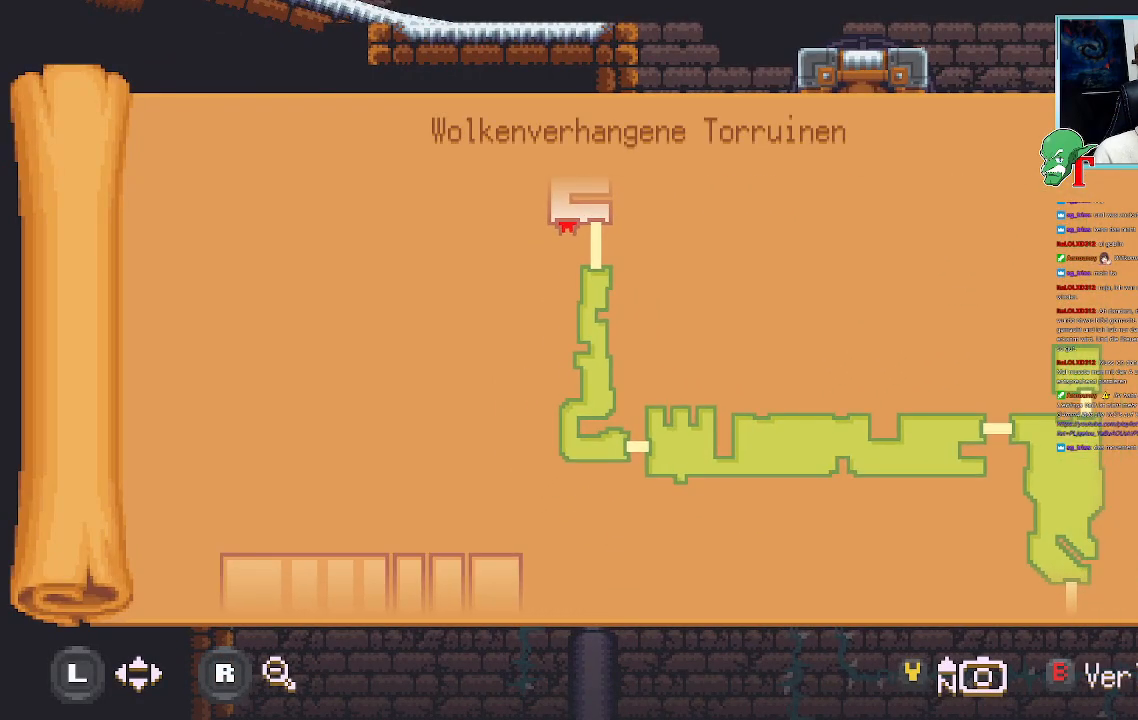
{"buttons": [], "left_stick": "right", "right_stick": "center", "events": [[268, "left_stick", "right"]]}
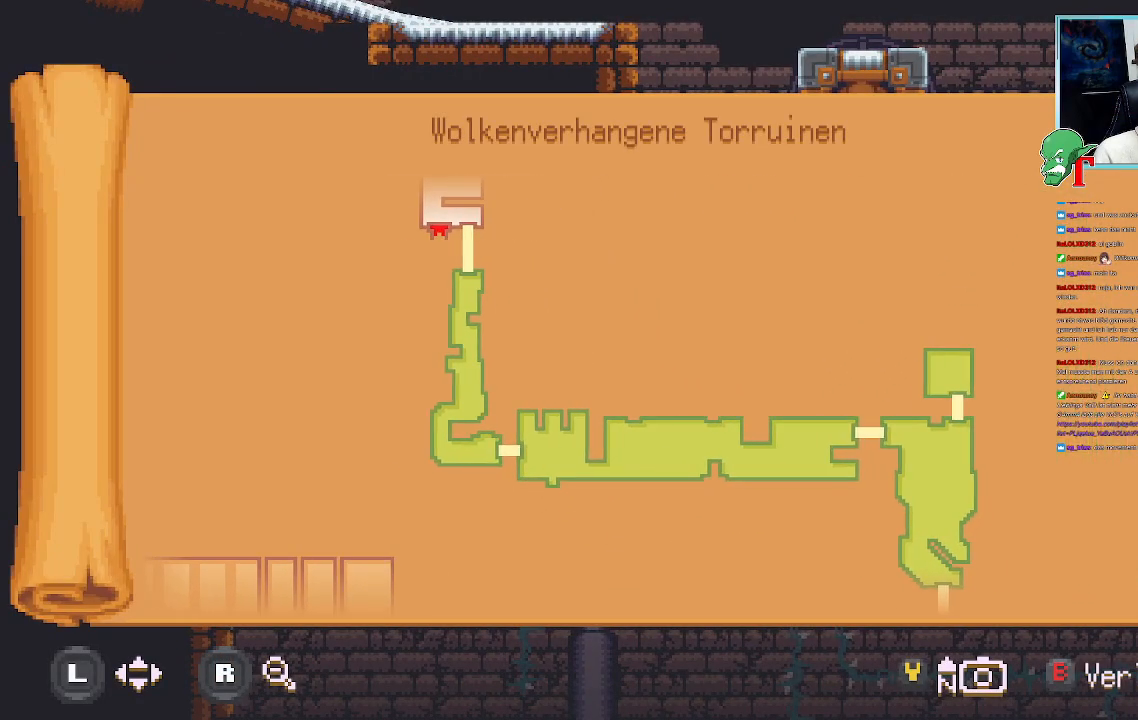
{"buttons": [], "left_stick": "center", "right_stick": "center", "events": [[84, "left_stick", "down-right"], [353, "left_stick", "center"]]}
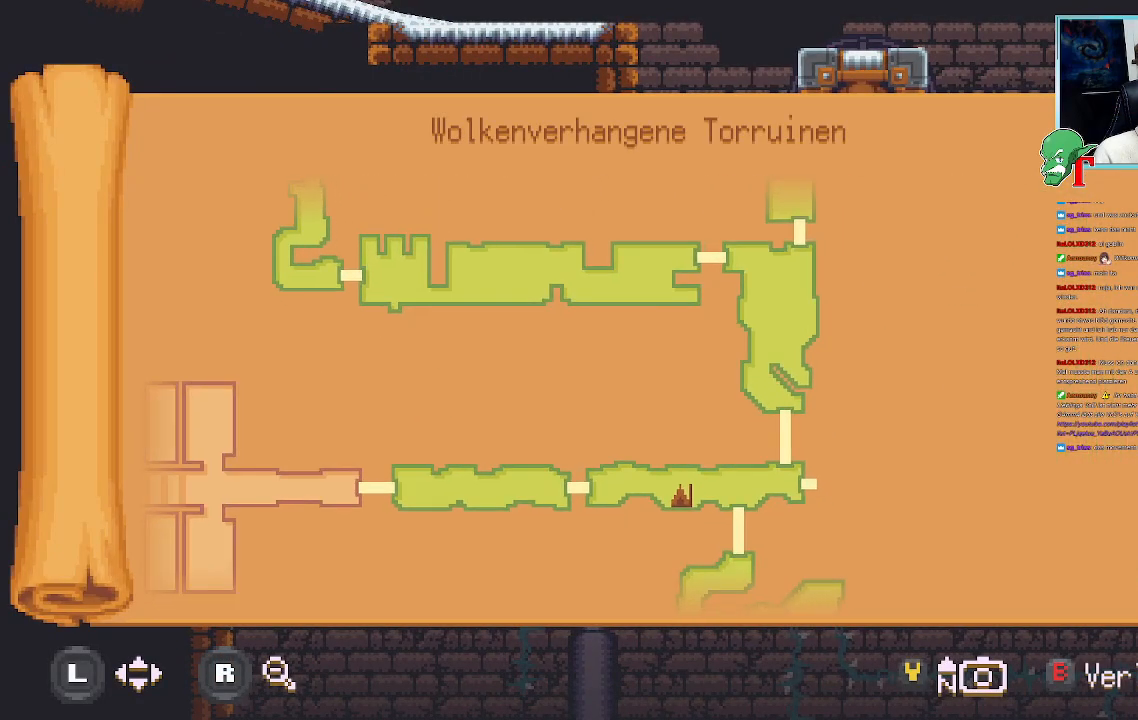
{"buttons": [], "left_stick": "center", "right_stick": "center", "events": []}
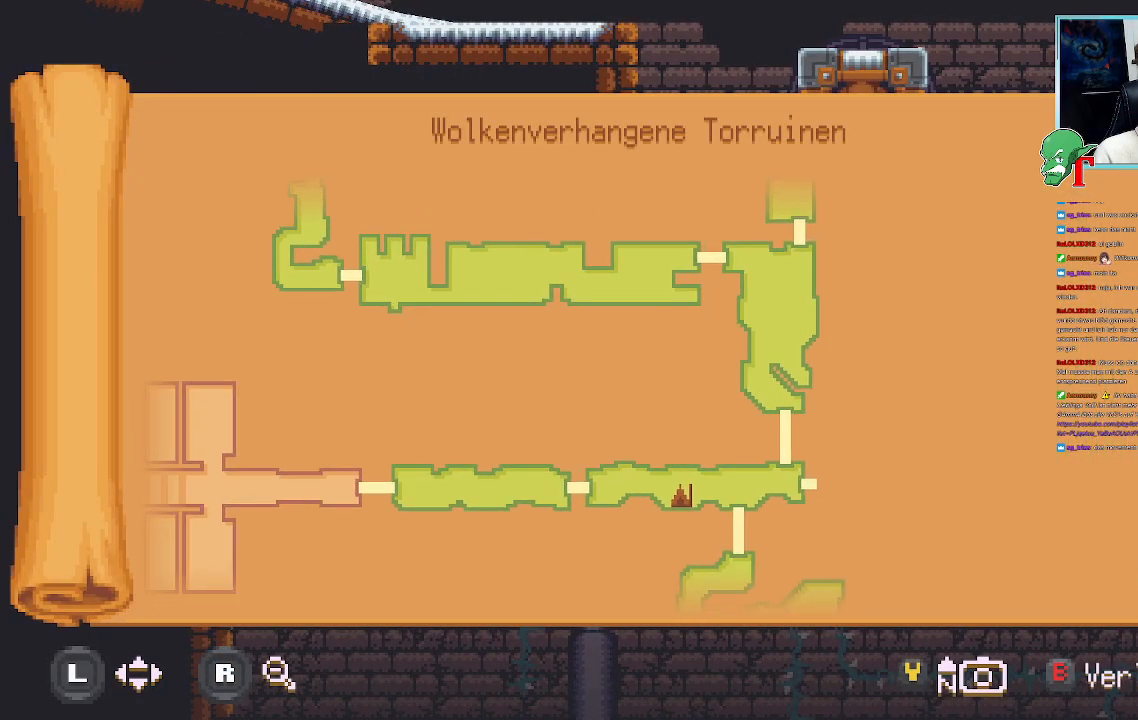
{"buttons": [], "left_stick": "center", "right_stick": "center", "events": []}
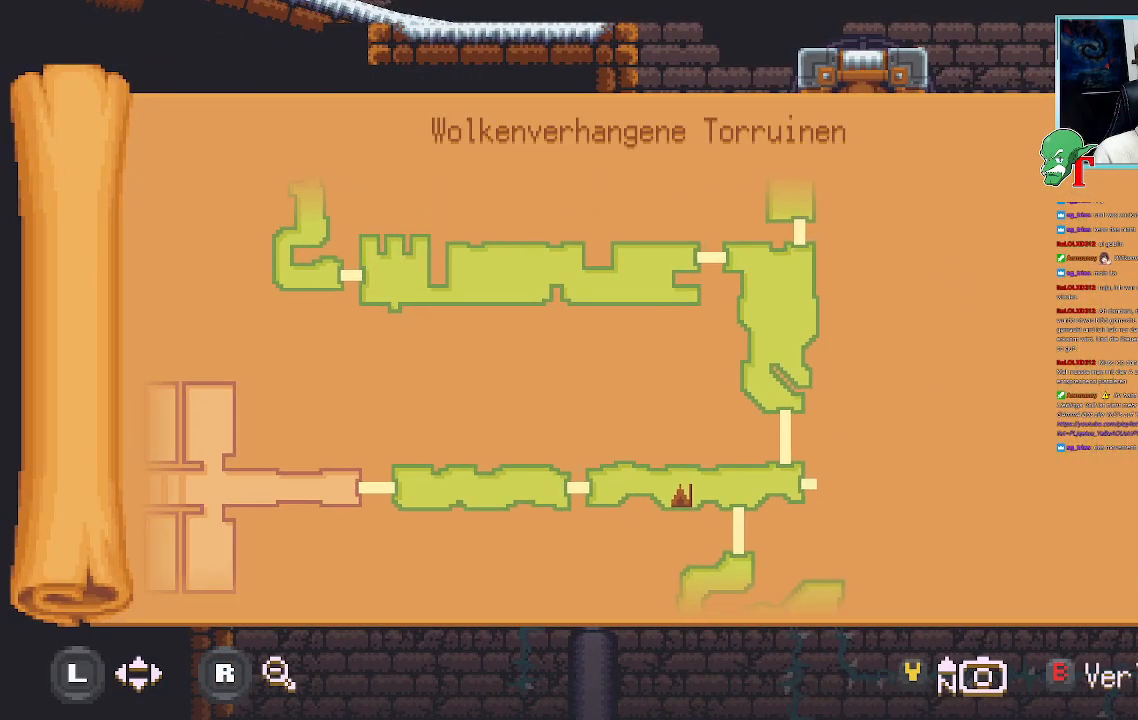
{"buttons": [], "left_stick": "center", "right_stick": "center", "events": []}
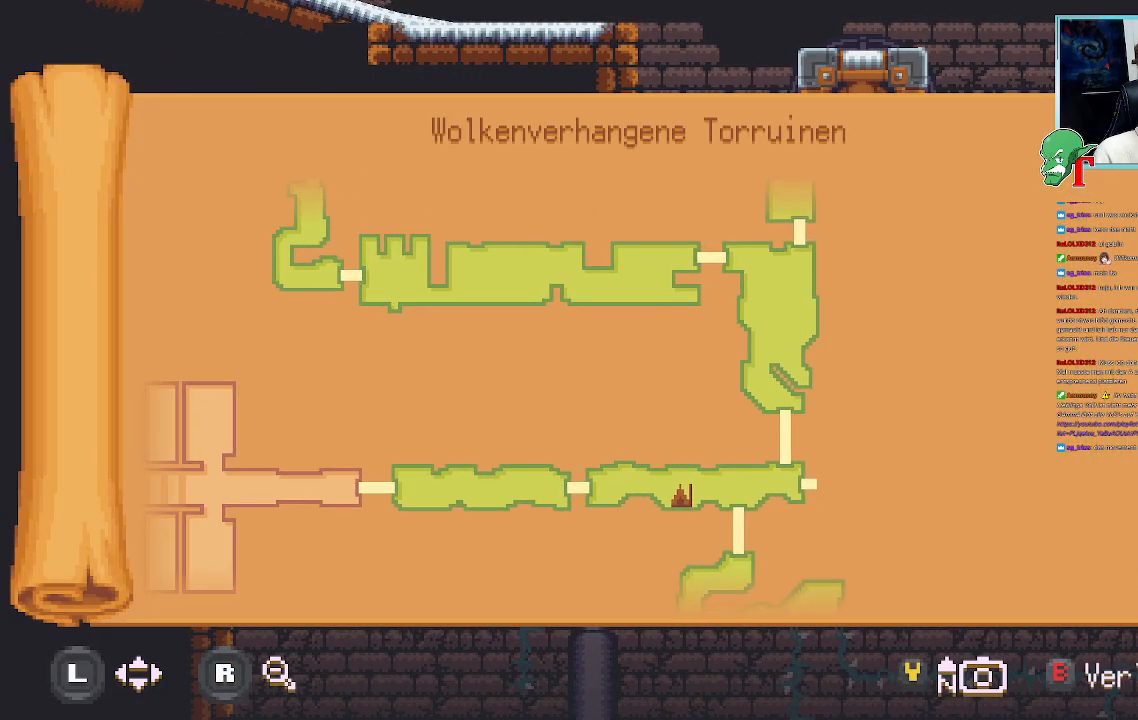
{"buttons": [], "left_stick": "down-right", "right_stick": "center", "events": [[50, "left_stick", "down-right"]]}
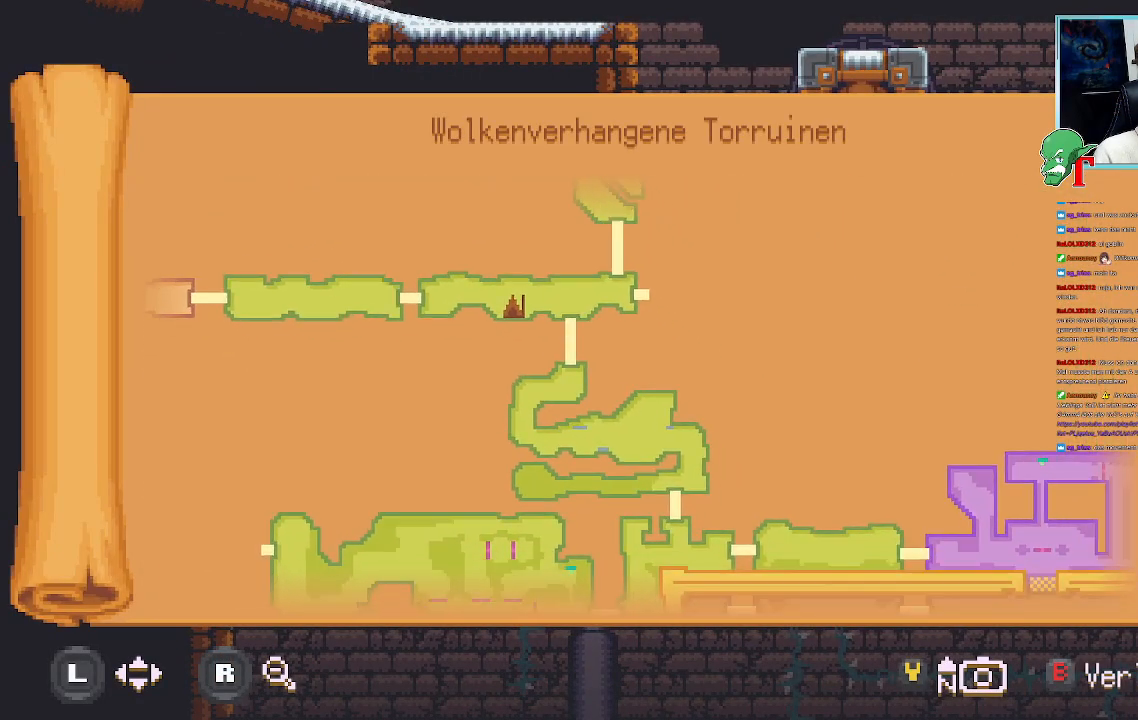
{"buttons": [], "left_stick": "down-right", "right_stick": "center", "events": [[51, "left_stick", "right"], [252, "left_stick", "down-right"]]}
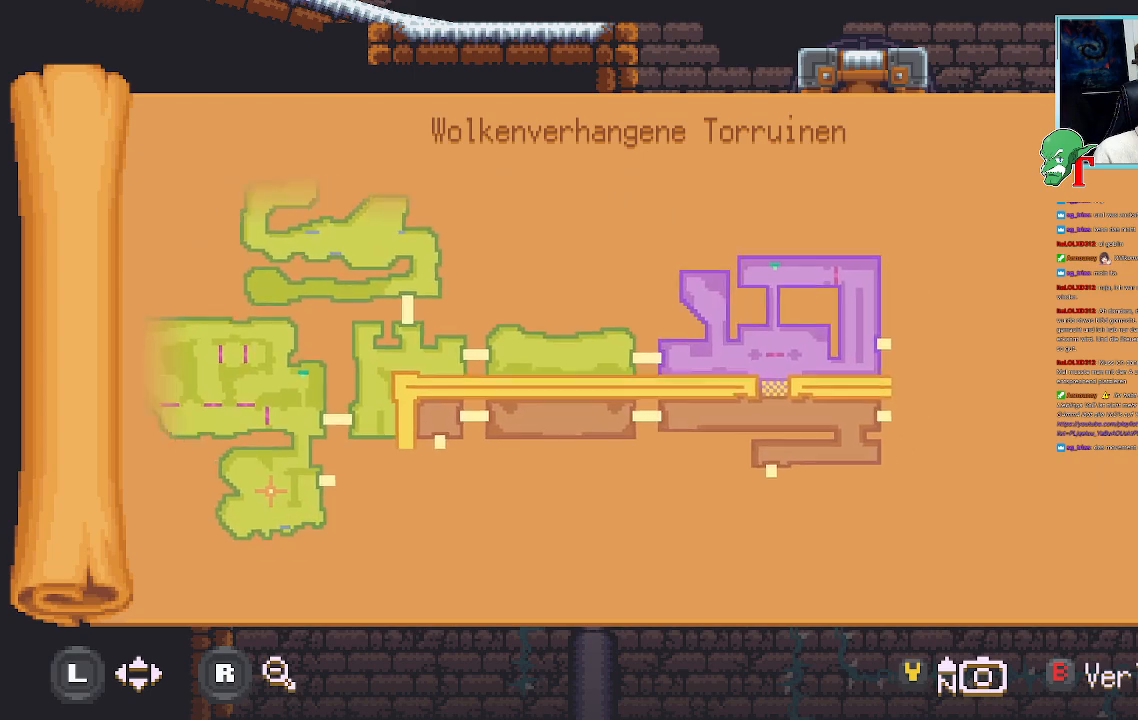
{"buttons": [], "left_stick": "up-left", "right_stick": "center", "events": [[34, "left_stick", "center"], [420, "left_stick", "up-left"]]}
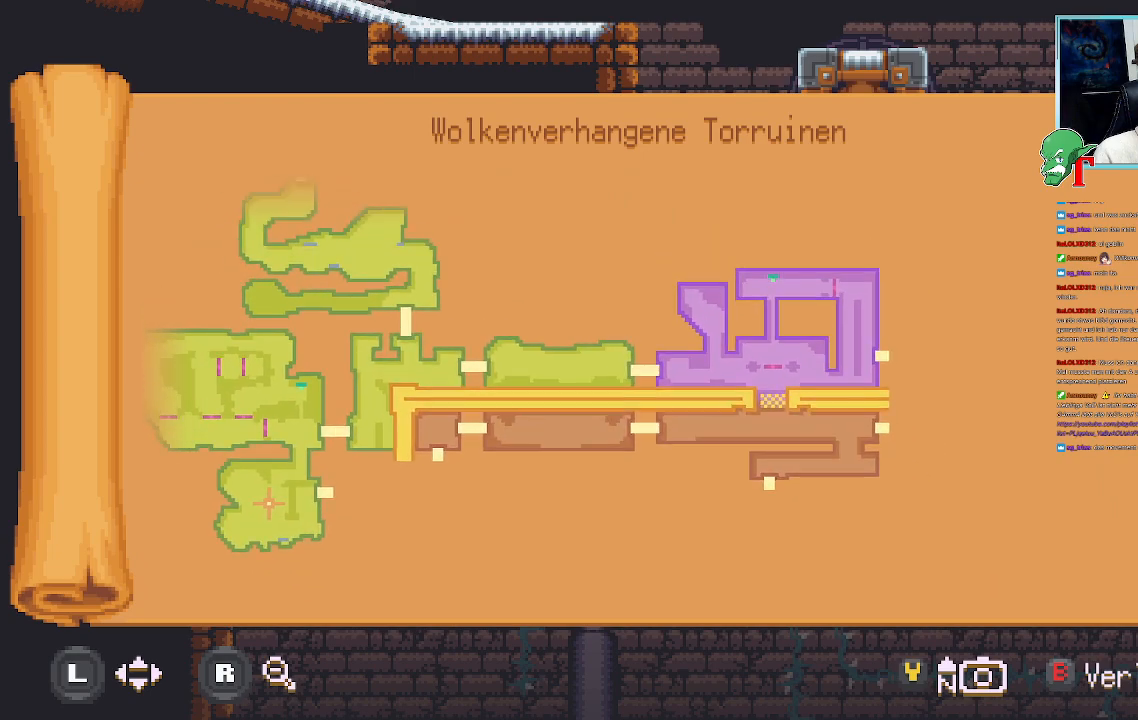
{"buttons": [], "left_stick": "up", "right_stick": "center", "events": [[235, "left_stick", "up"]]}
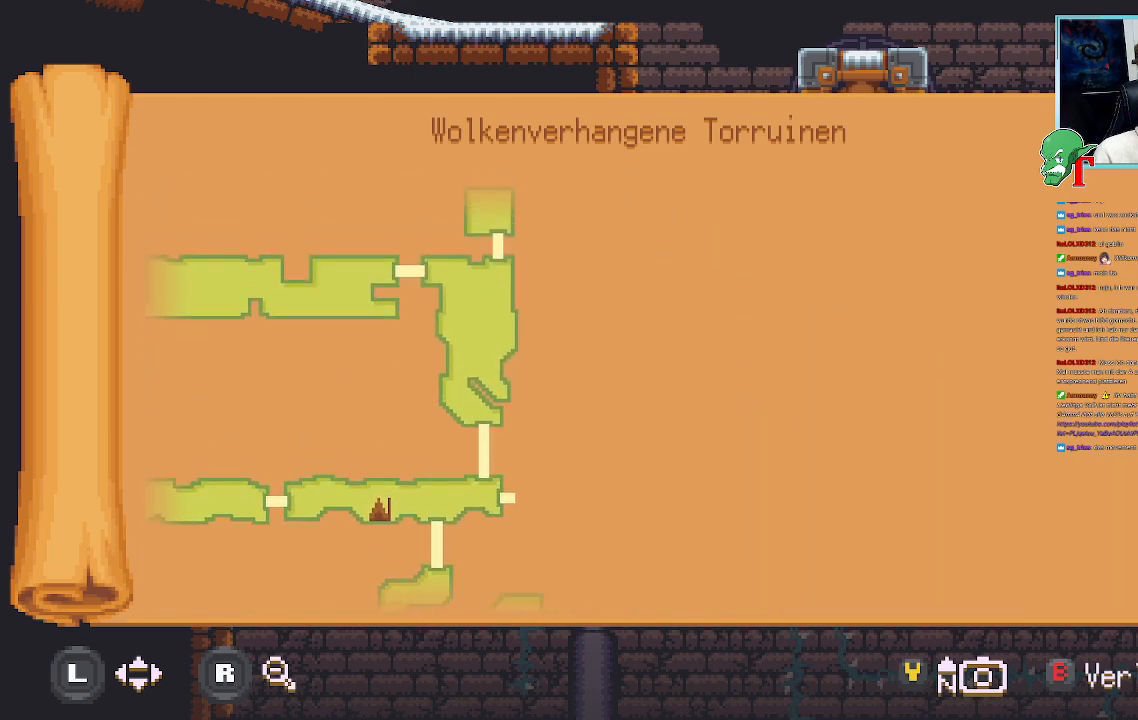
{"buttons": [], "left_stick": "up", "right_stick": "center", "events": []}
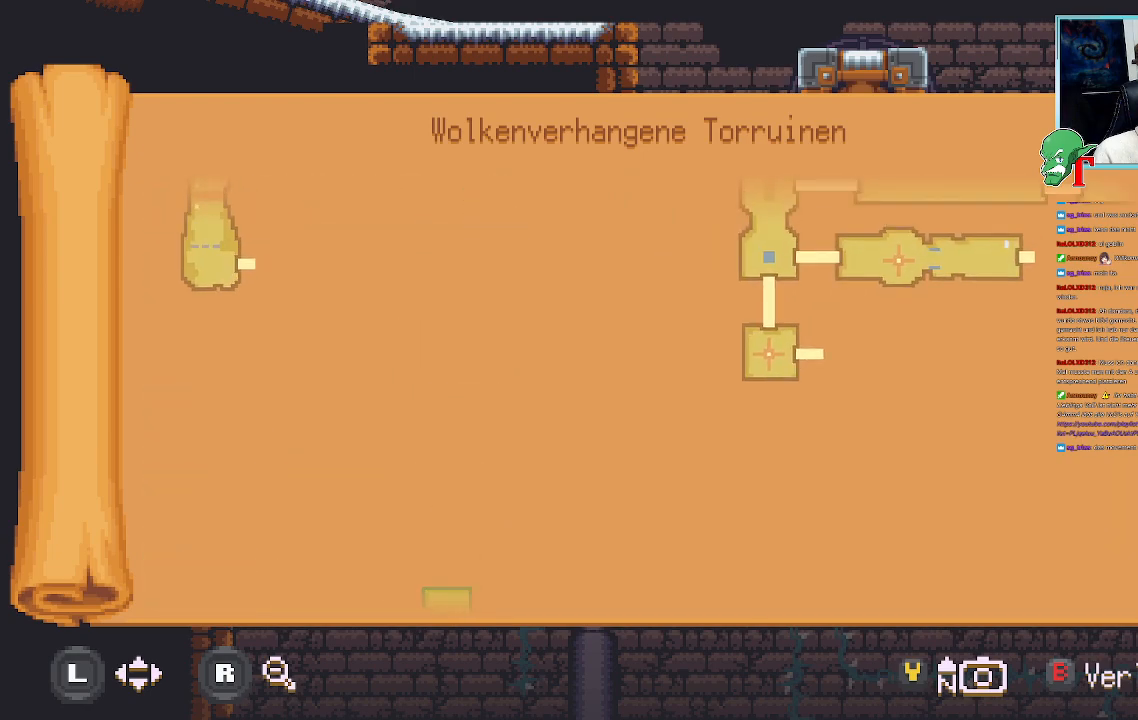
{"buttons": [], "left_stick": "center", "right_stick": "center", "events": [[151, "left_stick", "up-right"], [302, "left_stick", "center"]]}